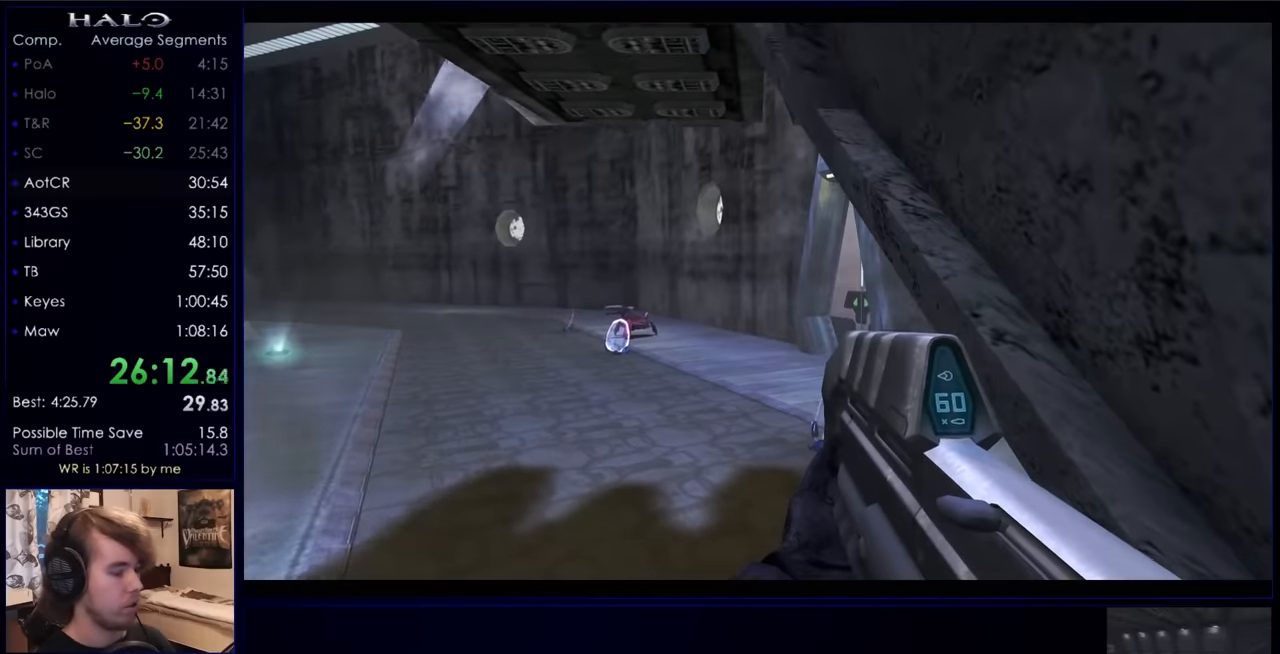
Gameplay with keyboard and mouse; each line is a JSON object with the keys and mouse buttons held at the frame after it. "events" lists presses ("down") and releases ("up") of "a", "c", "ctrl", "d", "down", "e", "f", "q", "r", "return", "s", "space", "up", "w", "x", "z", "mouse_left", "mouse_right", "mouse_mb4" and "mouse_mb5" between this image and that frame as [ms after this image, input, new state], when the widget could be followed in between. "mouse_left", "mouse_right", "mouse_mb4", "mouse_mb5" = the "left", "right", "mb4", "mb5" buttons of the "mouse" list. No other keys are recorded. Not read: mouse_move.
{"keys": ["w"], "mouse": [], "events": []}
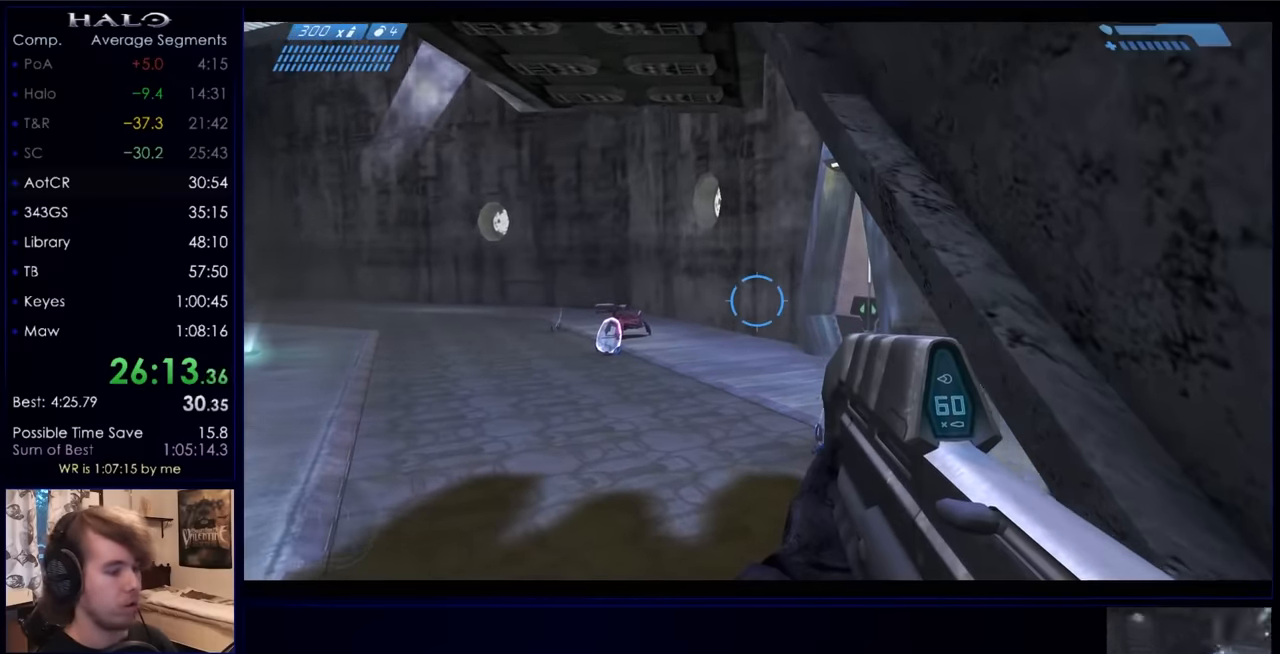
{"keys": ["w"], "mouse": [], "events": []}
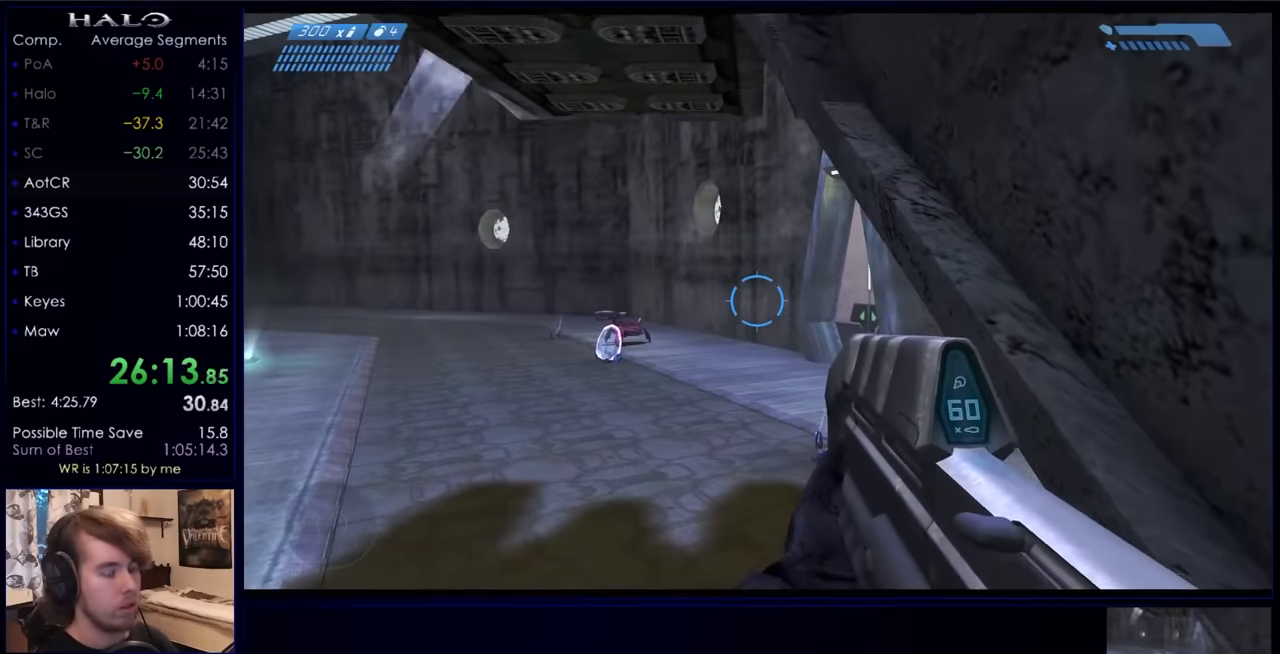
{"keys": ["w"], "mouse": [], "events": []}
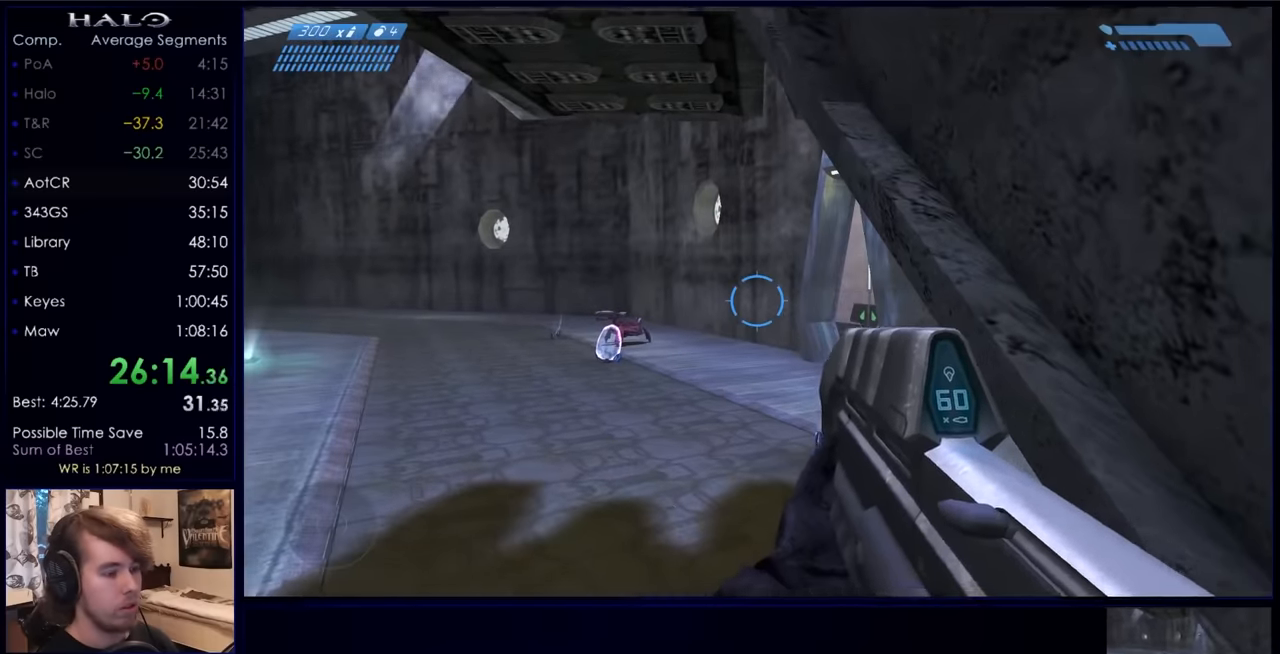
{"keys": ["q", "w"], "mouse": [], "events": [[334, "q", "down"], [434, "q", "up"], [467, "q", "down"]]}
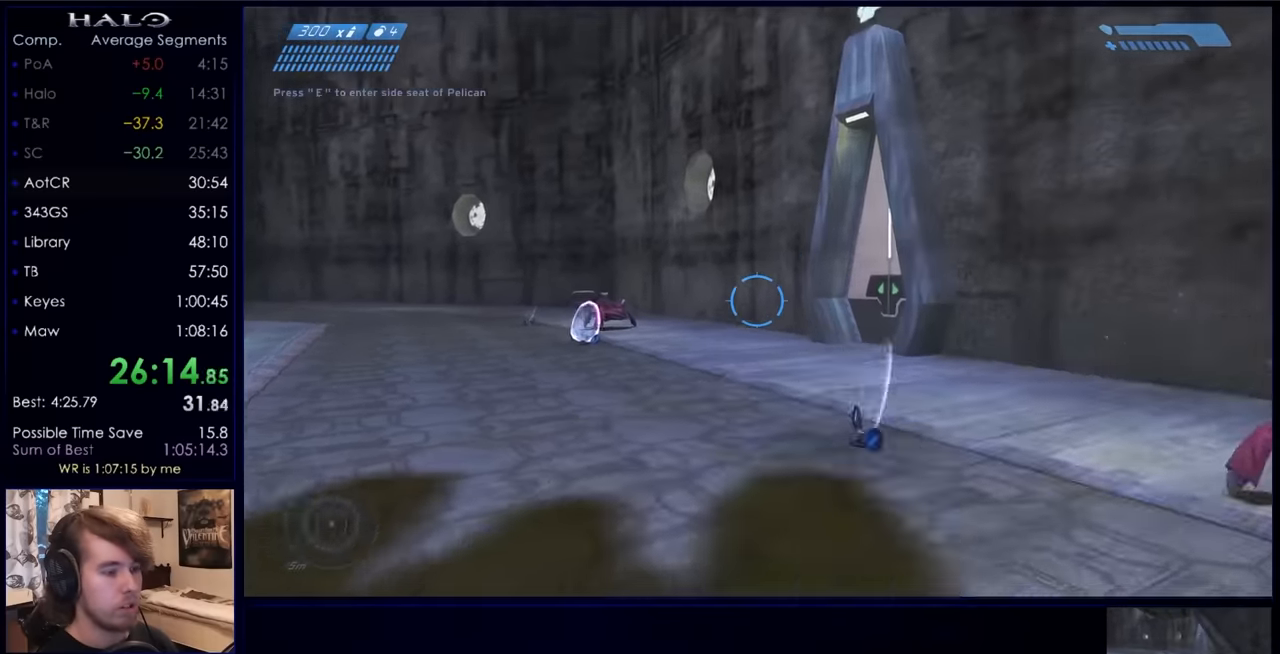
{"keys": ["w"], "mouse": [], "events": [[100, "q", "up"]]}
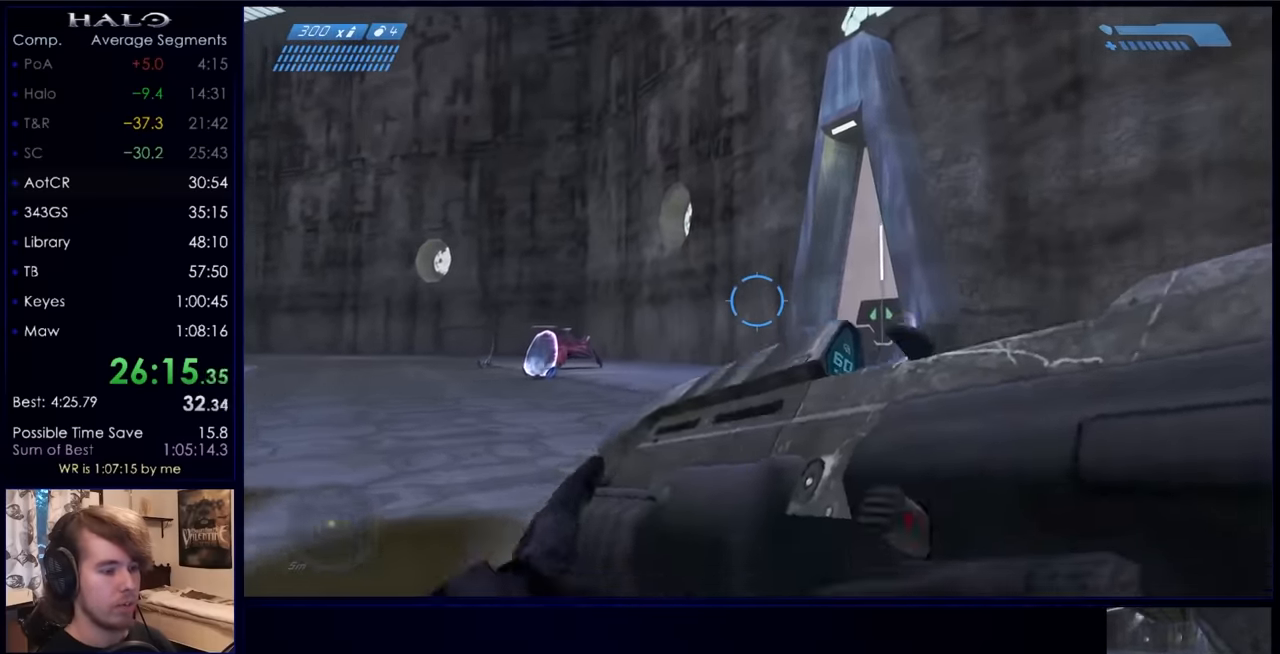
{"keys": ["w"], "mouse": [], "events": []}
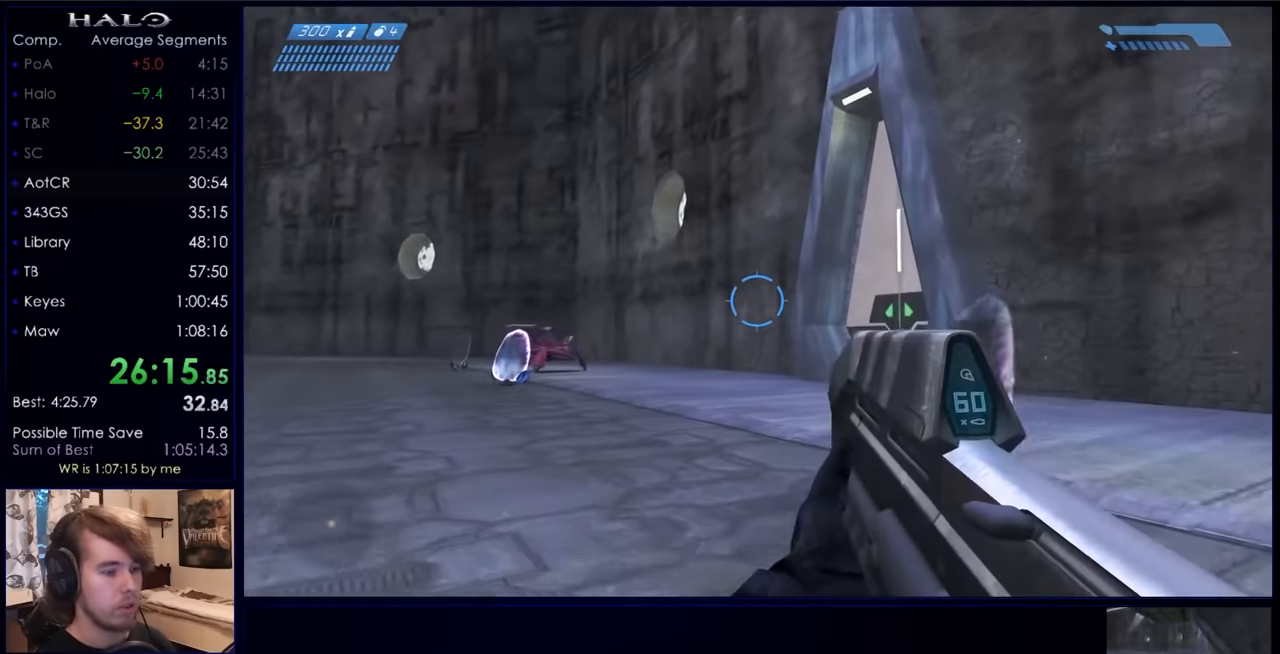
{"keys": ["a", "w"], "mouse": [], "events": [[334, "a", "down"]]}
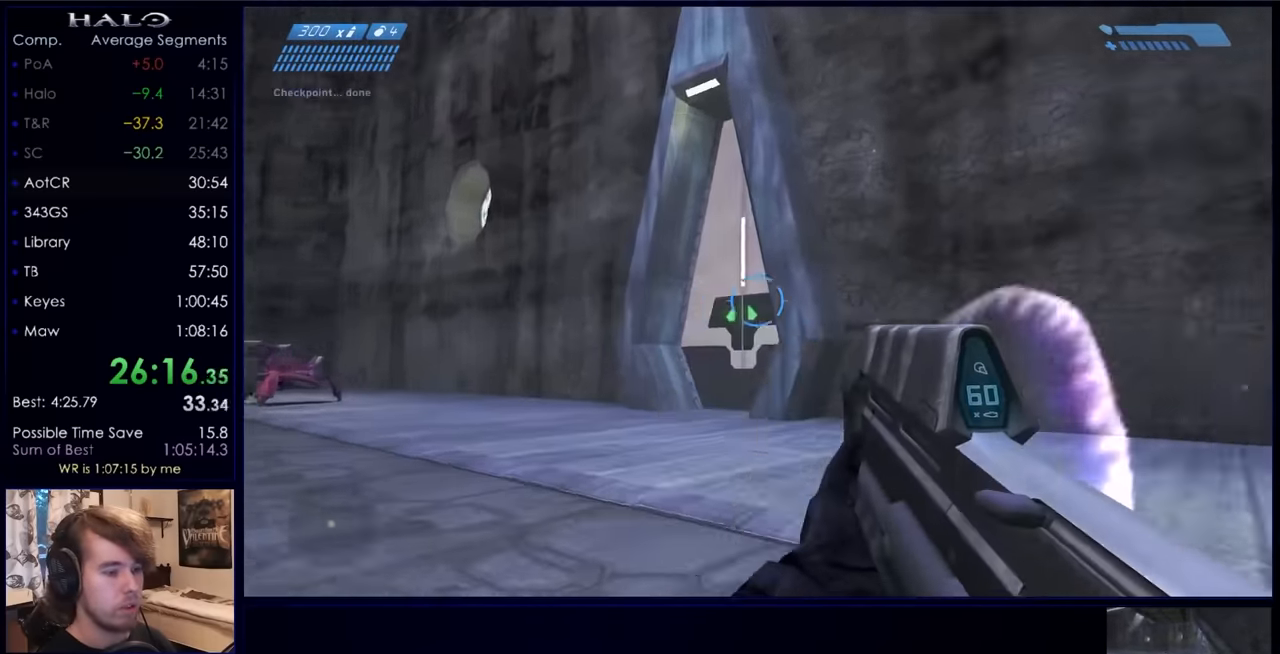
{"keys": ["a", "w"], "mouse": [], "events": []}
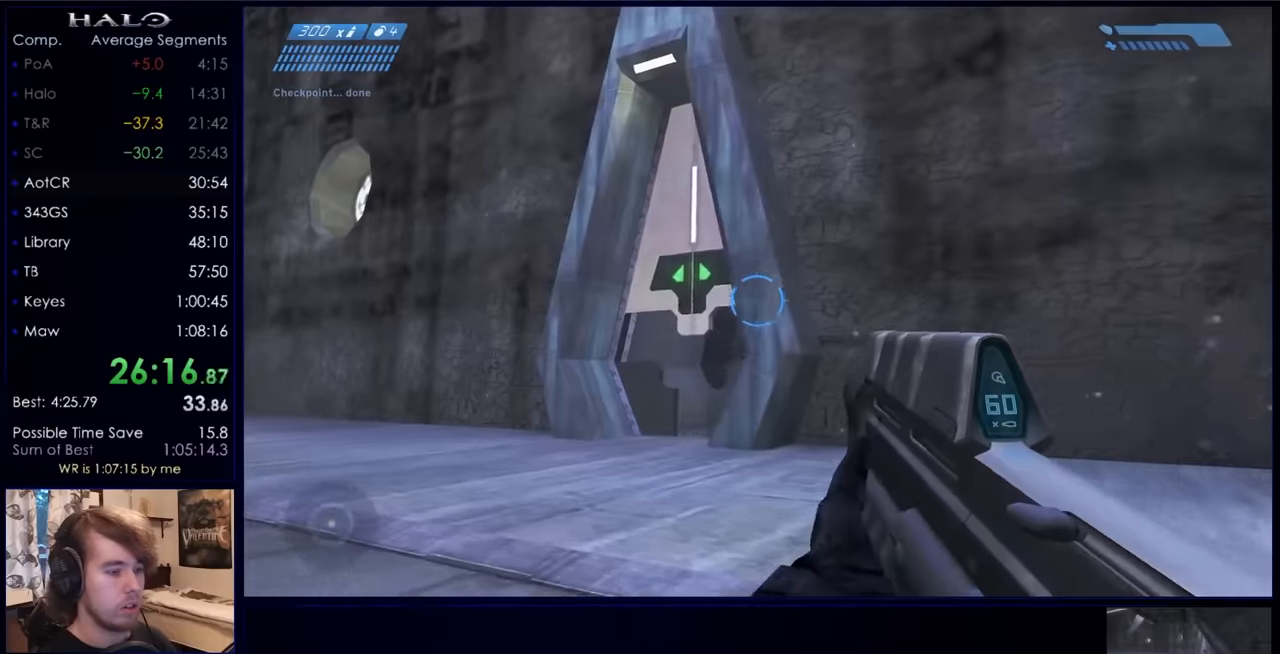
{"keys": ["w"], "mouse": [], "events": [[67, "a", "up"], [133, "mouse_right", "down"], [367, "mouse_right", "up"]]}
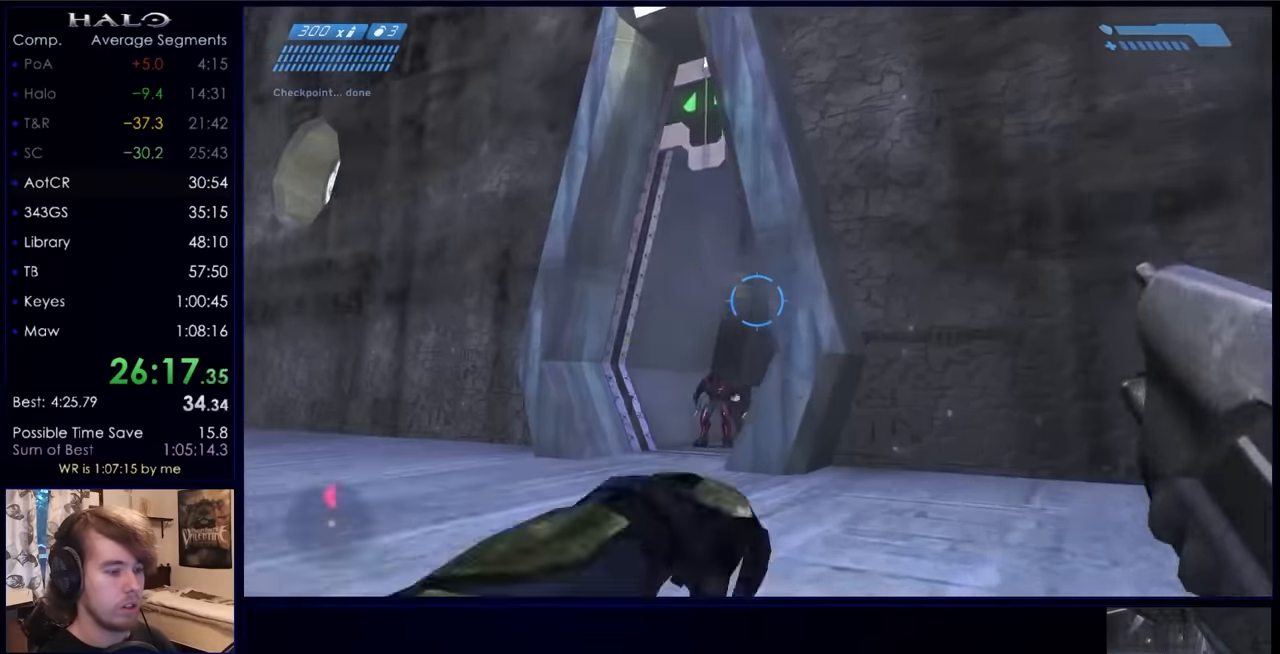
{"keys": ["w"], "mouse": [], "events": []}
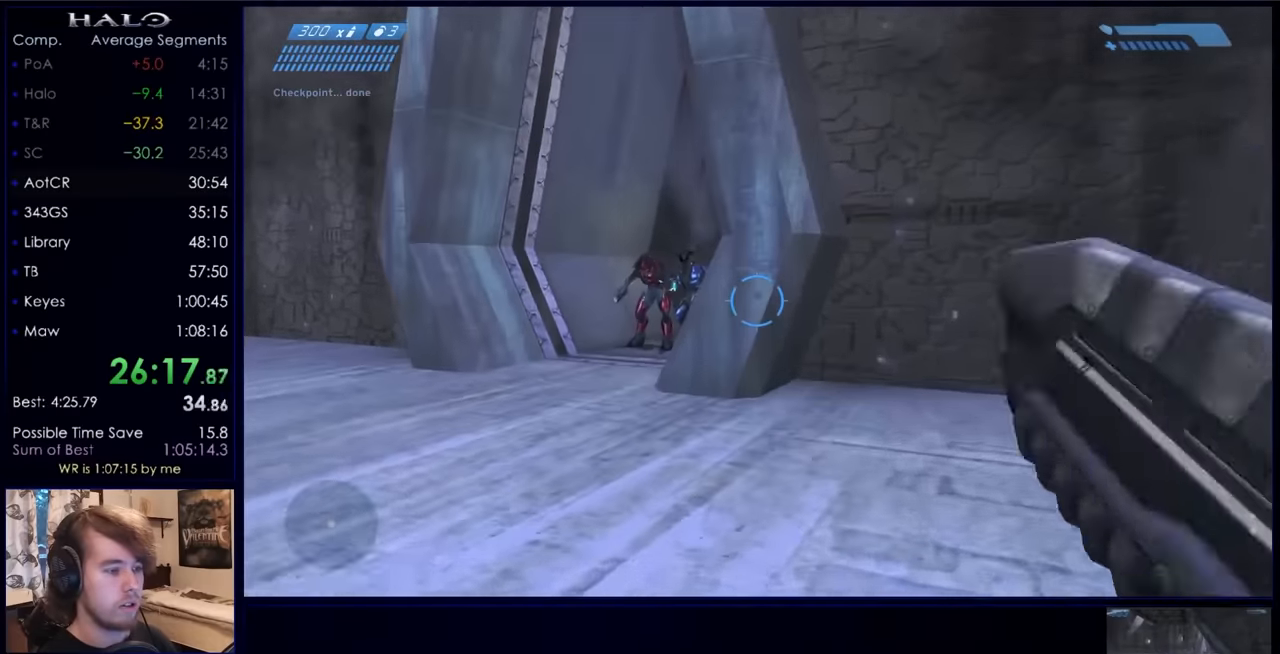
{"keys": ["w"], "mouse": [], "events": []}
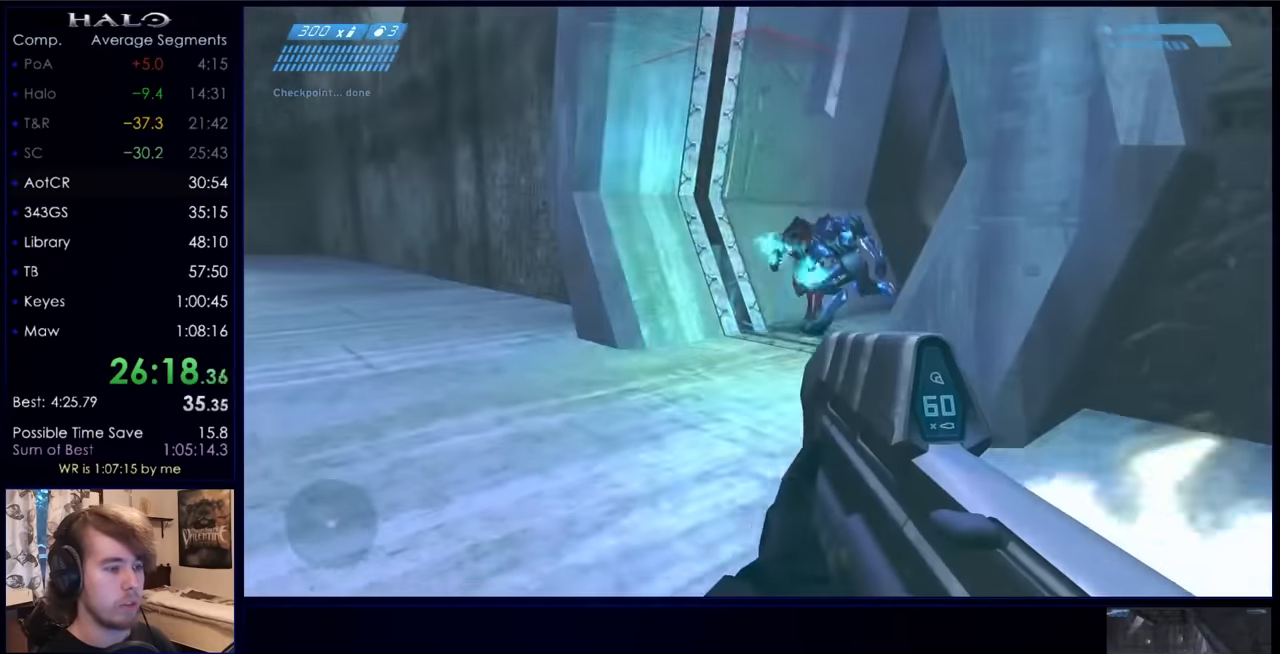
{"keys": ["space", "w"], "mouse": [], "events": [[467, "space", "down"]]}
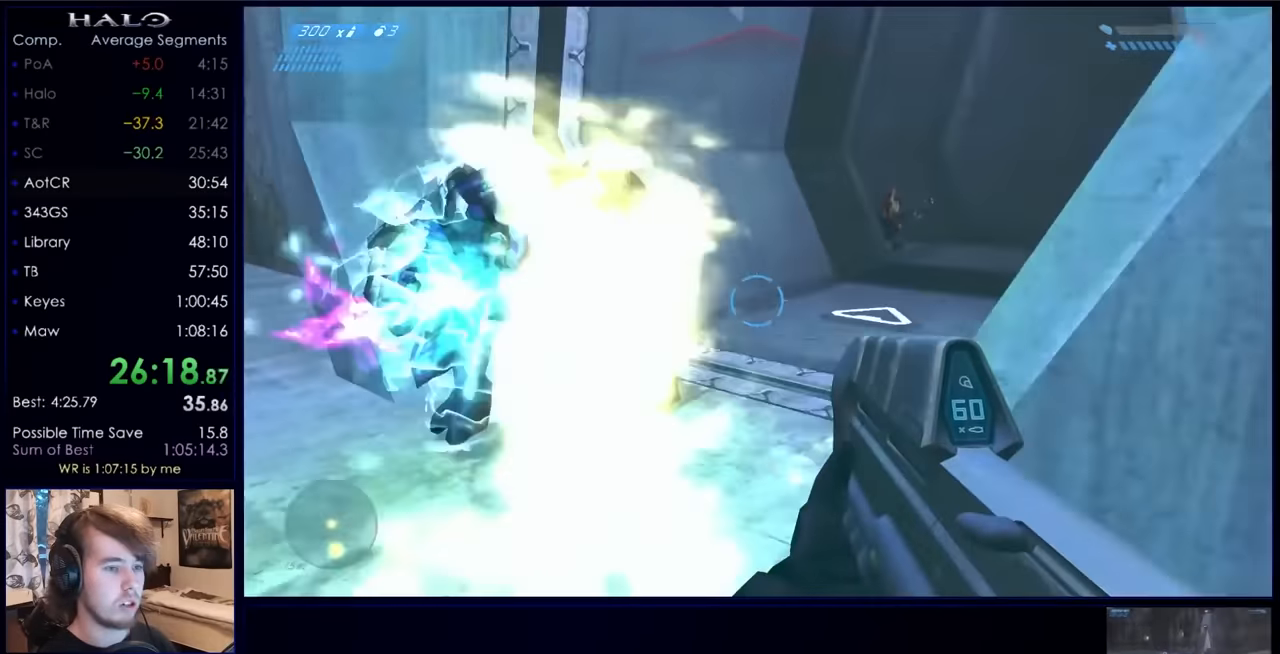
{"keys": ["w"], "mouse": [], "events": [[133, "space", "up"], [267, "mouse_left", "down"], [467, "mouse_left", "up"]]}
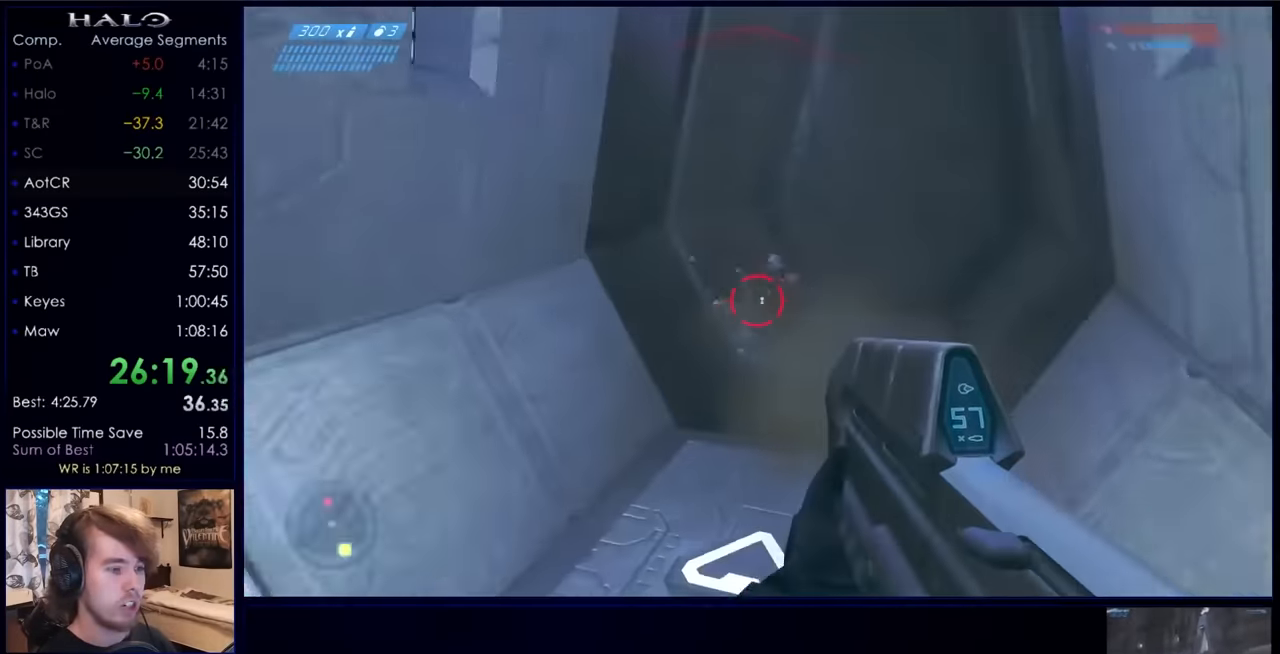
{"keys": ["w"], "mouse": [], "events": [[200, "mouse_left", "down"], [300, "mouse_left", "up"]]}
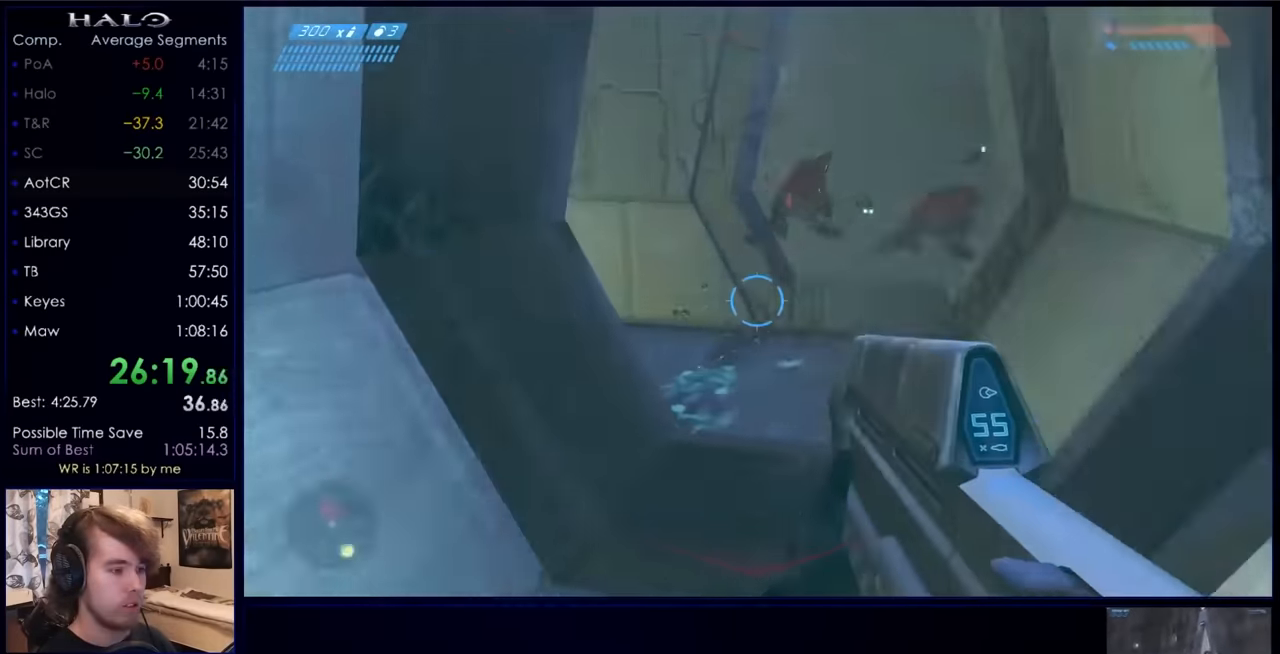
{"keys": ["w"], "mouse": [], "events": []}
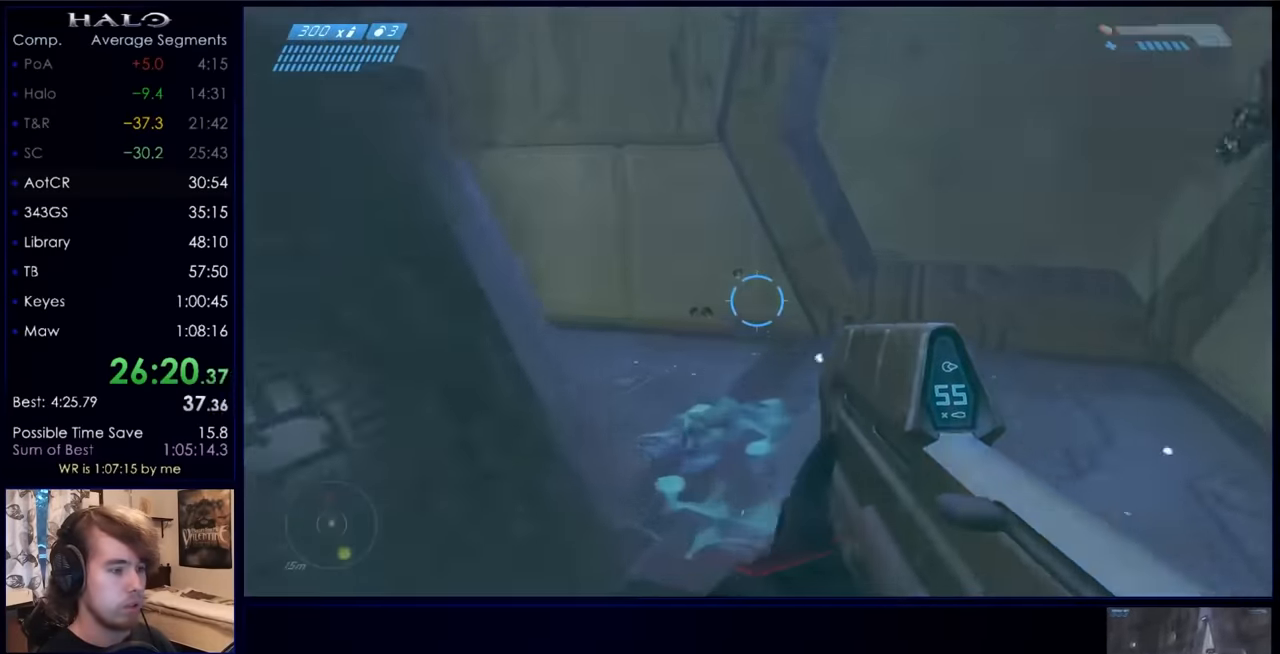
{"keys": ["w"], "mouse": [], "events": [[167, "d", "down"], [400, "d", "up"]]}
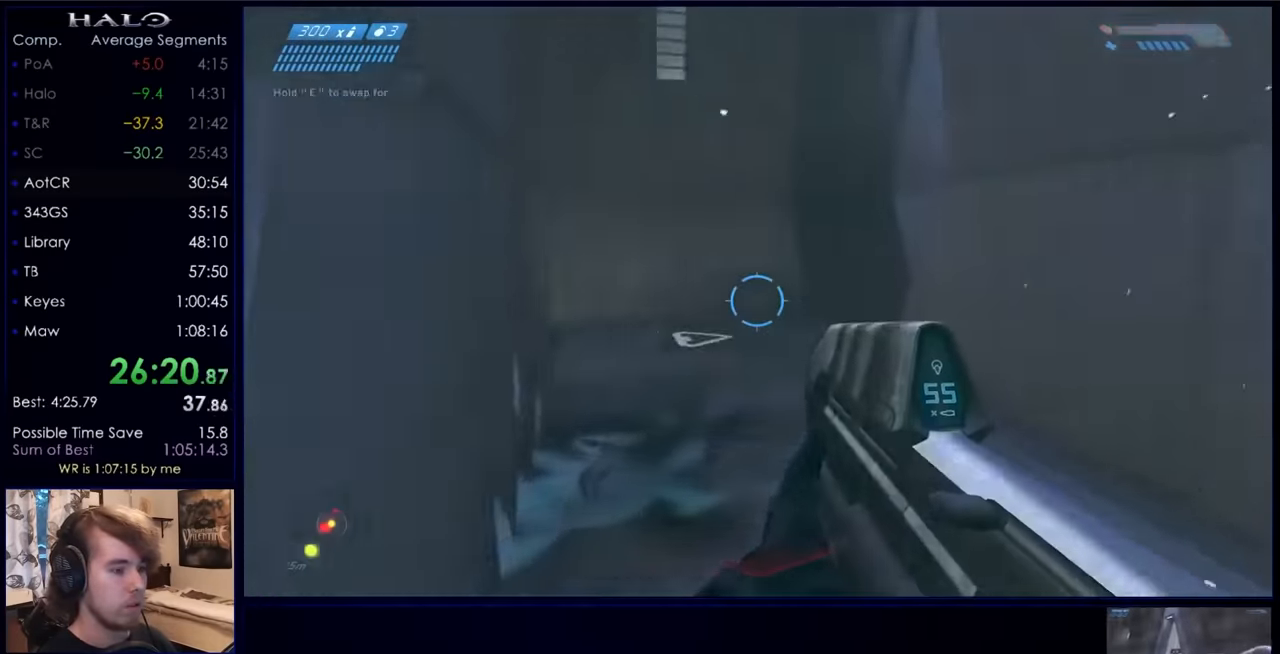
{"keys": ["a", "w"], "mouse": ["left"], "events": [[167, "a", "down"], [433, "mouse_left", "down"]]}
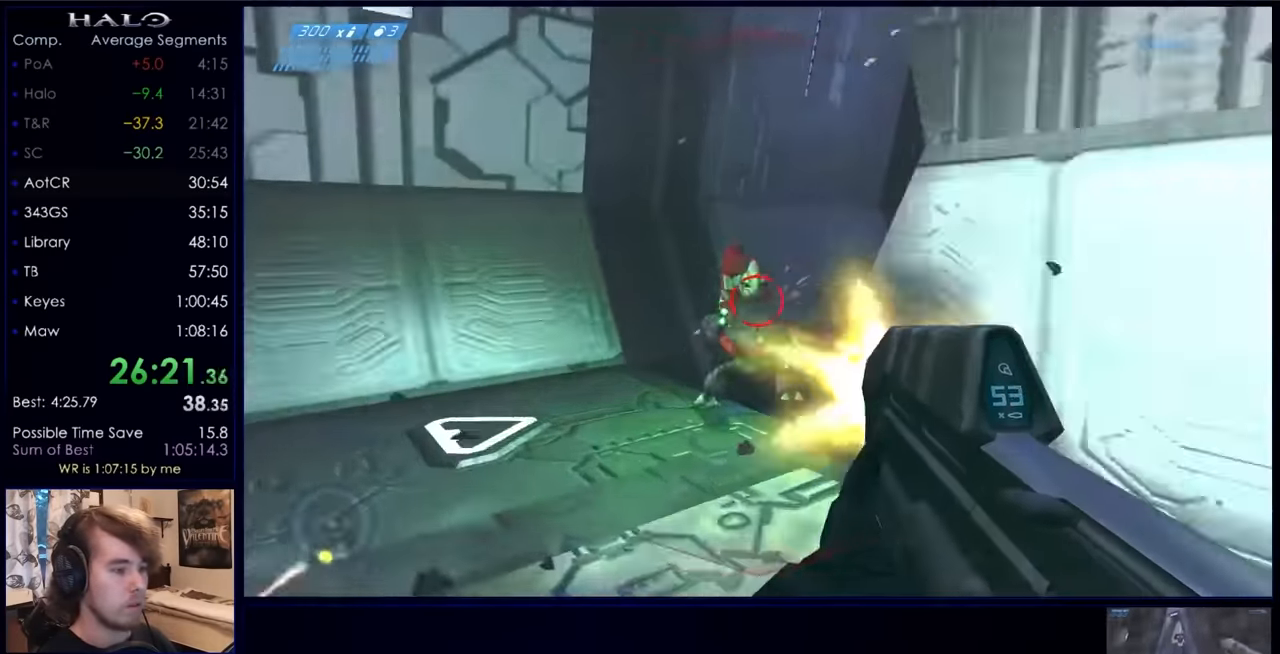
{"keys": ["a", "w"], "mouse": ["left"], "events": []}
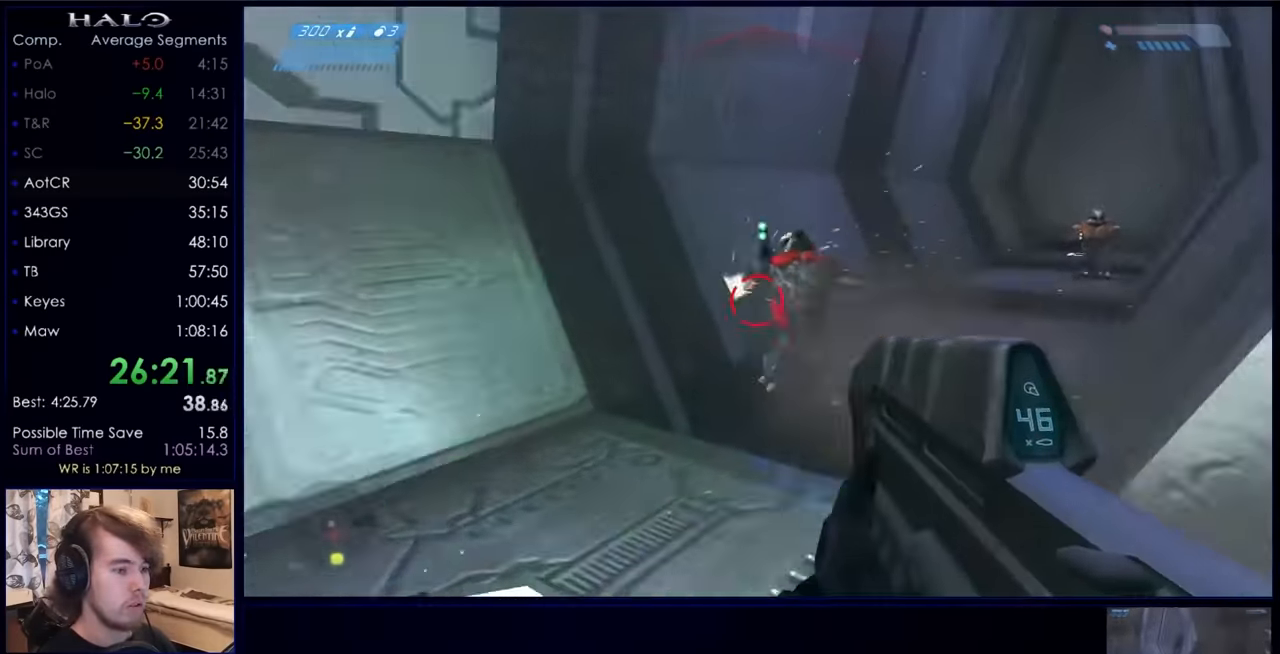
{"keys": ["a", "w"], "mouse": ["left"], "events": []}
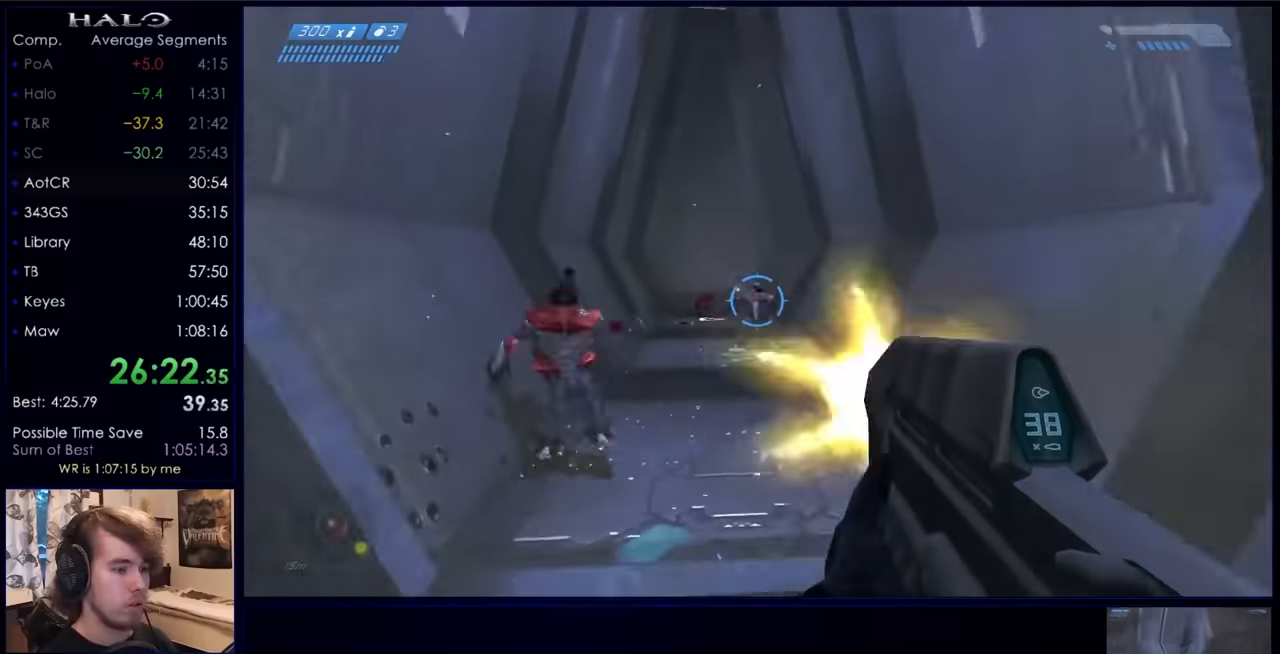
{"keys": ["w"], "mouse": [], "events": [[233, "a", "up"], [333, "mouse_left", "up"]]}
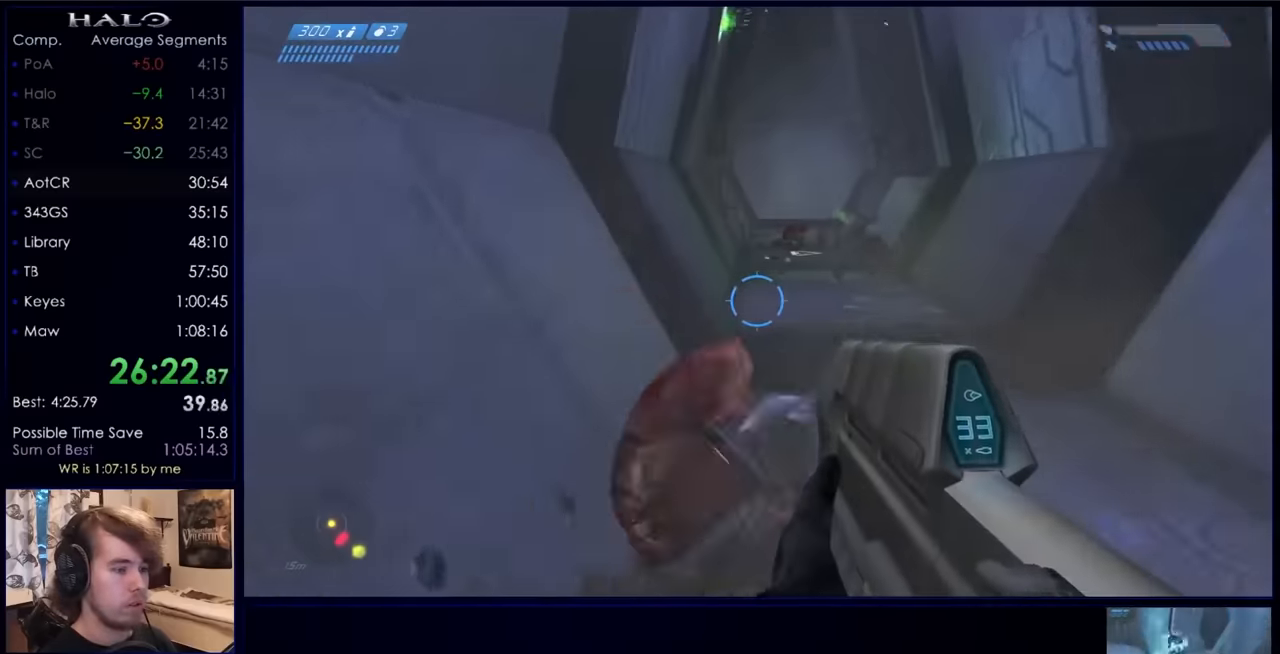
{"keys": ["w", "x"], "mouse": [], "events": [[33, "x", "down"]]}
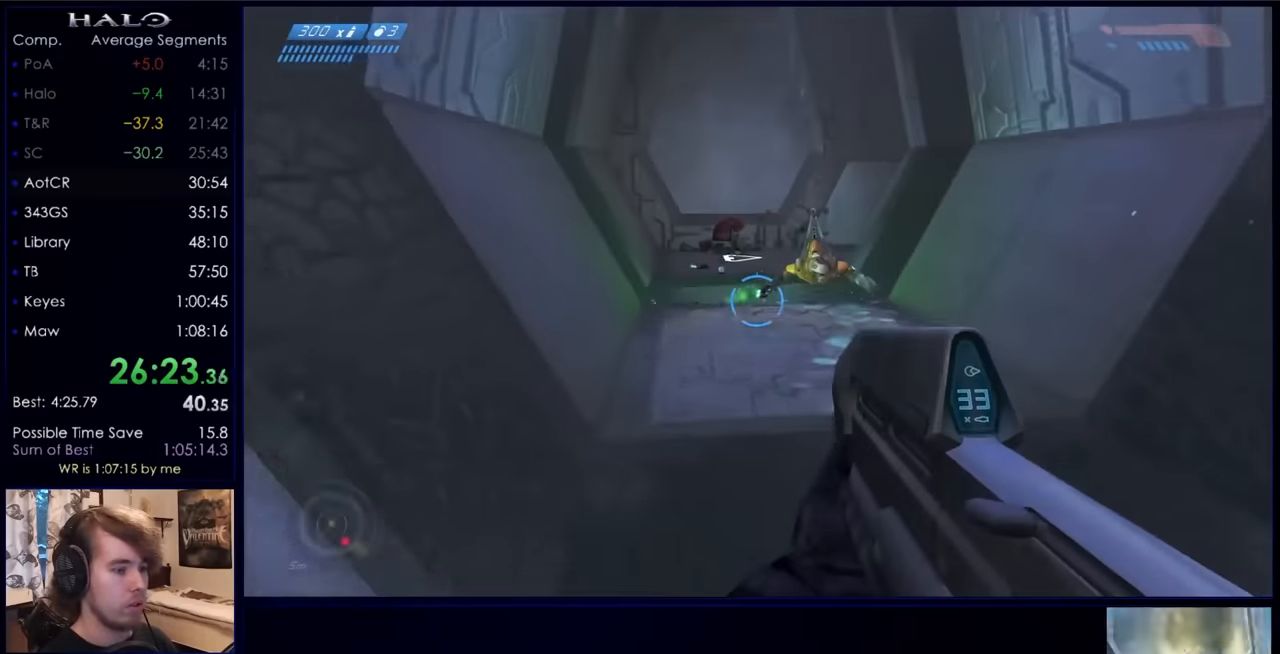
{"keys": ["w"], "mouse": [], "events": [[266, "x", "up"]]}
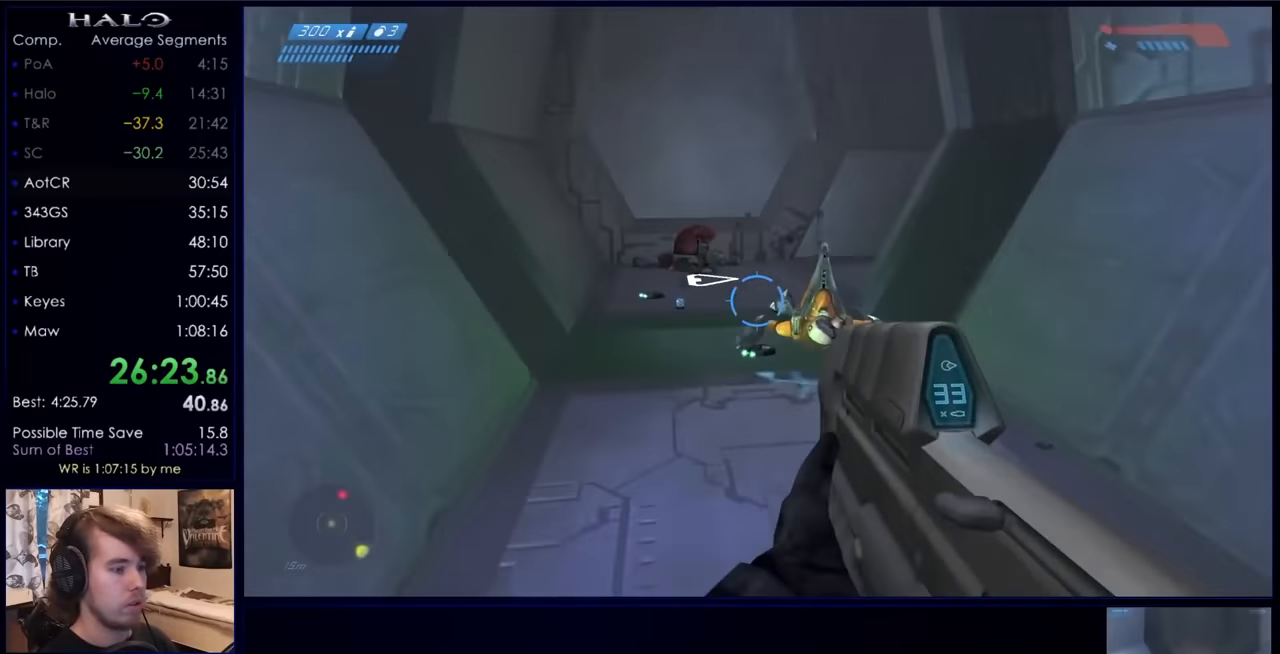
{"keys": ["w"], "mouse": [], "events": [[100, "mouse_mb5", "down"], [200, "mouse_mb5", "up"]]}
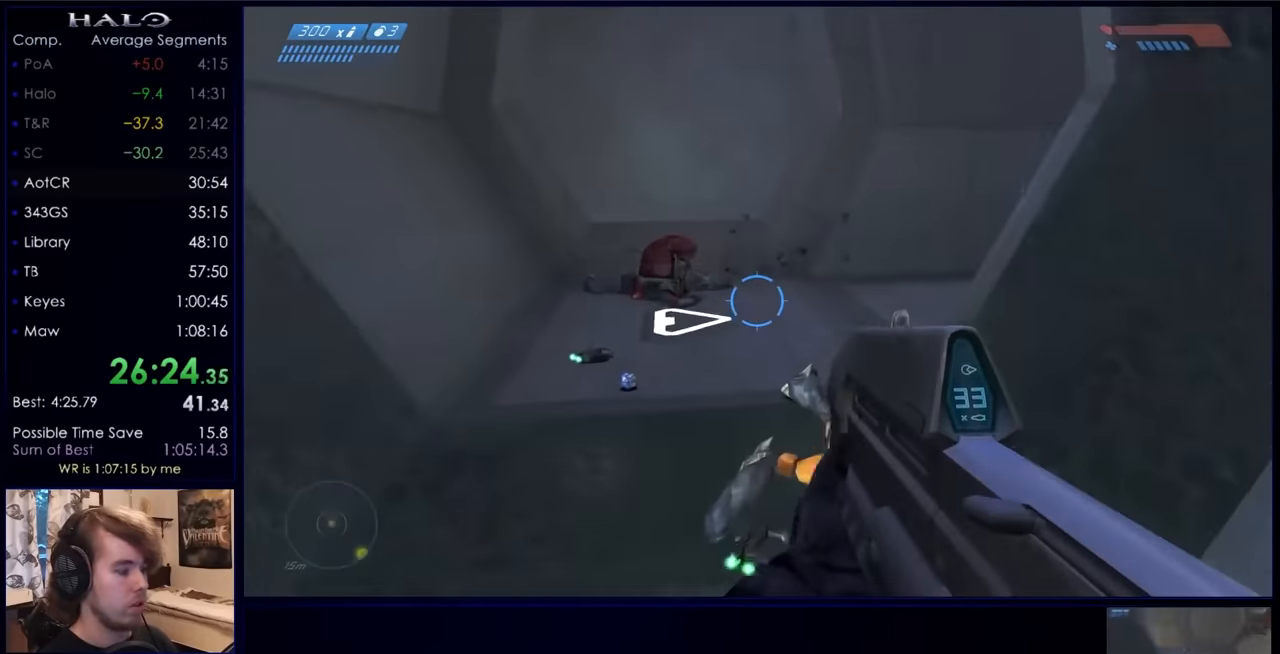
{"keys": ["w"], "mouse": [], "events": [[166, "x", "down"], [500, "x", "up"]]}
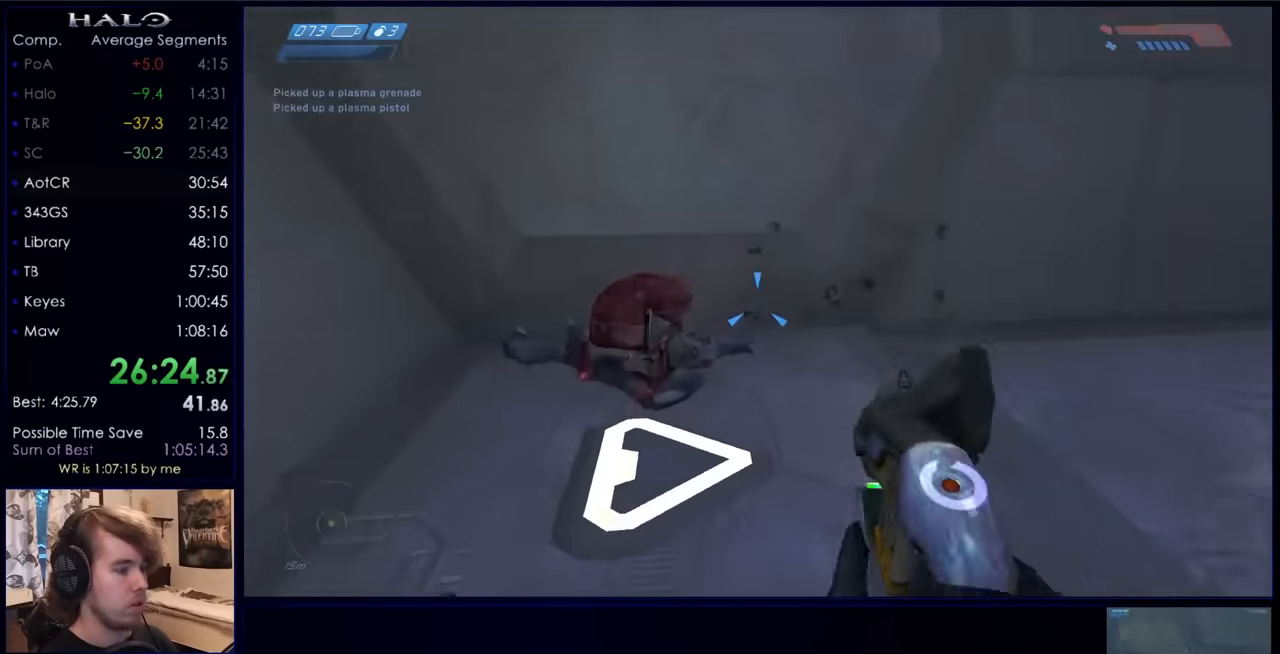
{"keys": ["w"], "mouse": [], "events": [[266, "q", "down"], [366, "q", "up"], [433, "q", "down"], [500, "q", "up"]]}
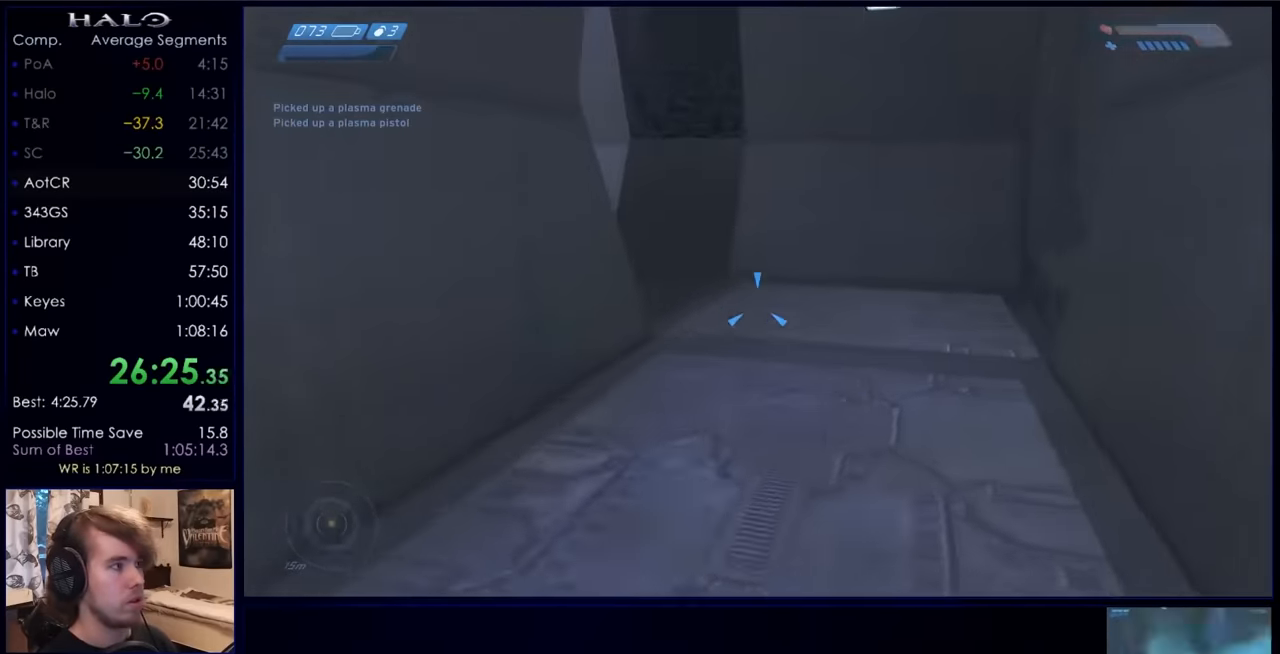
{"keys": ["w"], "mouse": [], "events": [[66, "mouse_mb5", "down"], [166, "mouse_mb5", "up"]]}
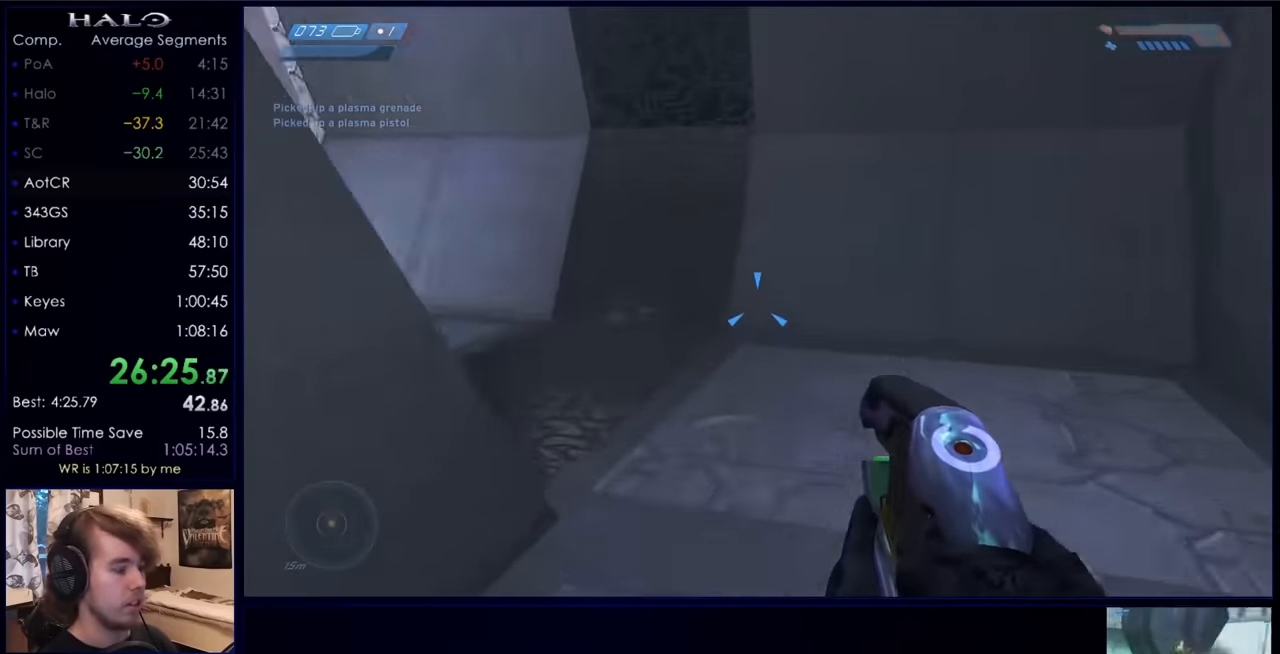
{"keys": ["w"], "mouse": ["left"], "events": [[466, "mouse_left", "down"]]}
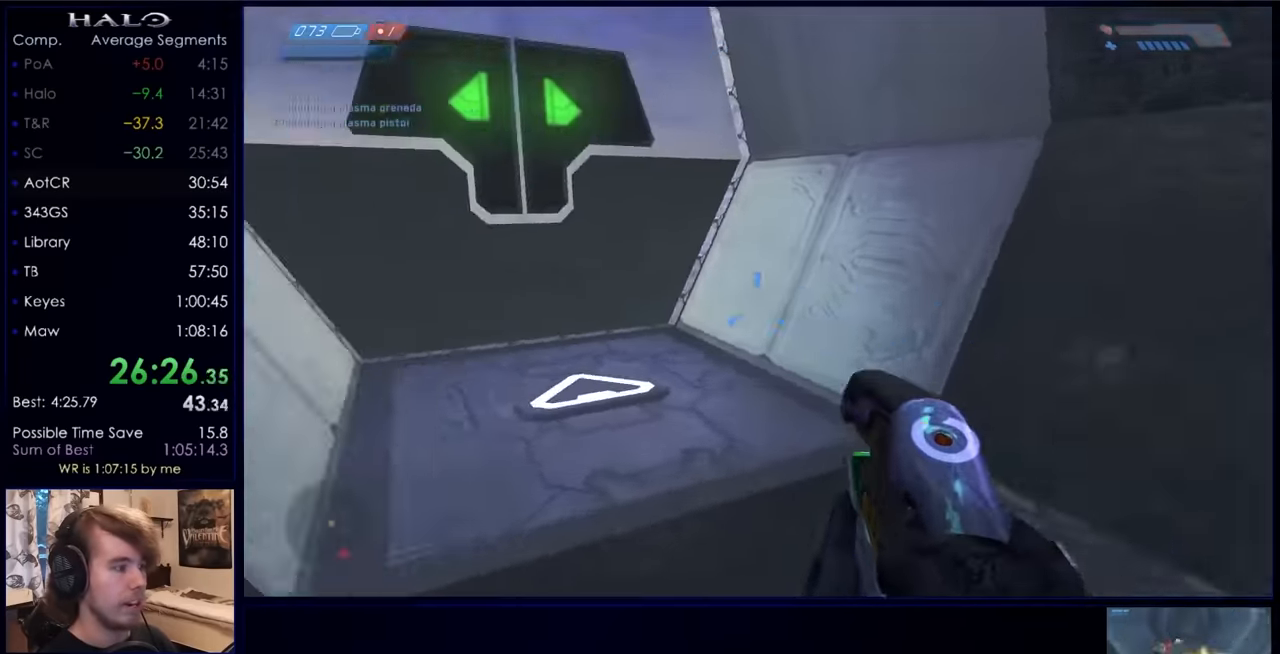
{"keys": ["w"], "mouse": ["left"], "events": []}
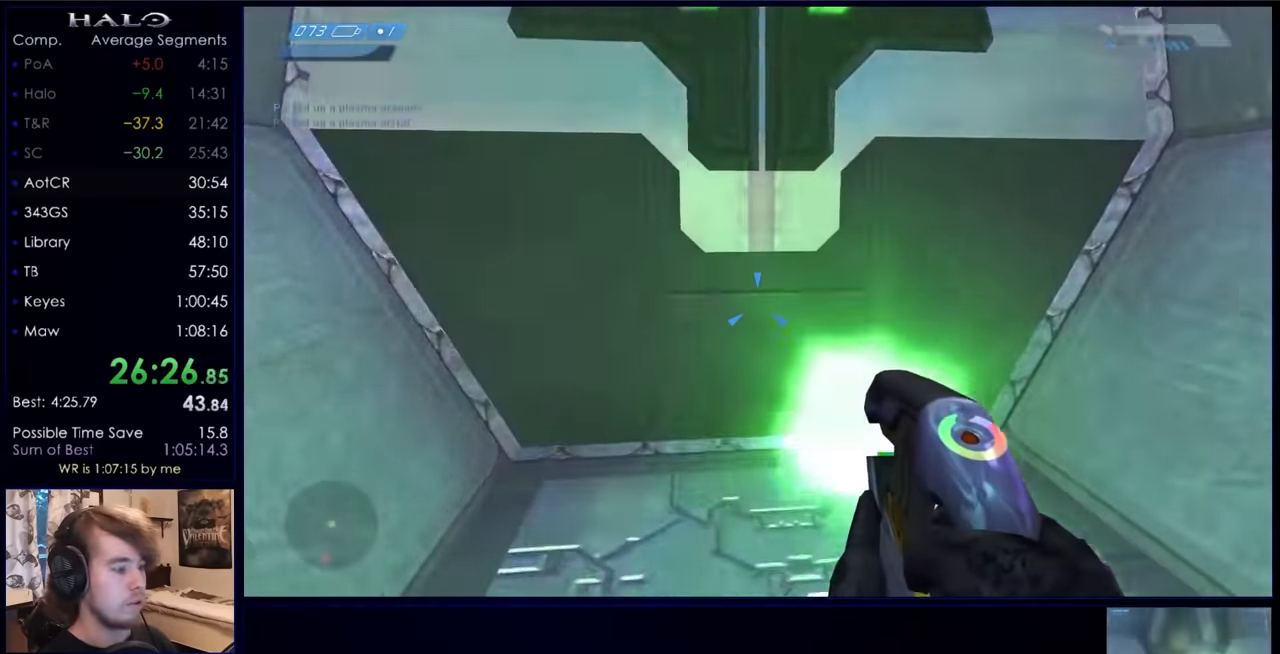
{"keys": ["w"], "mouse": ["left"], "events": []}
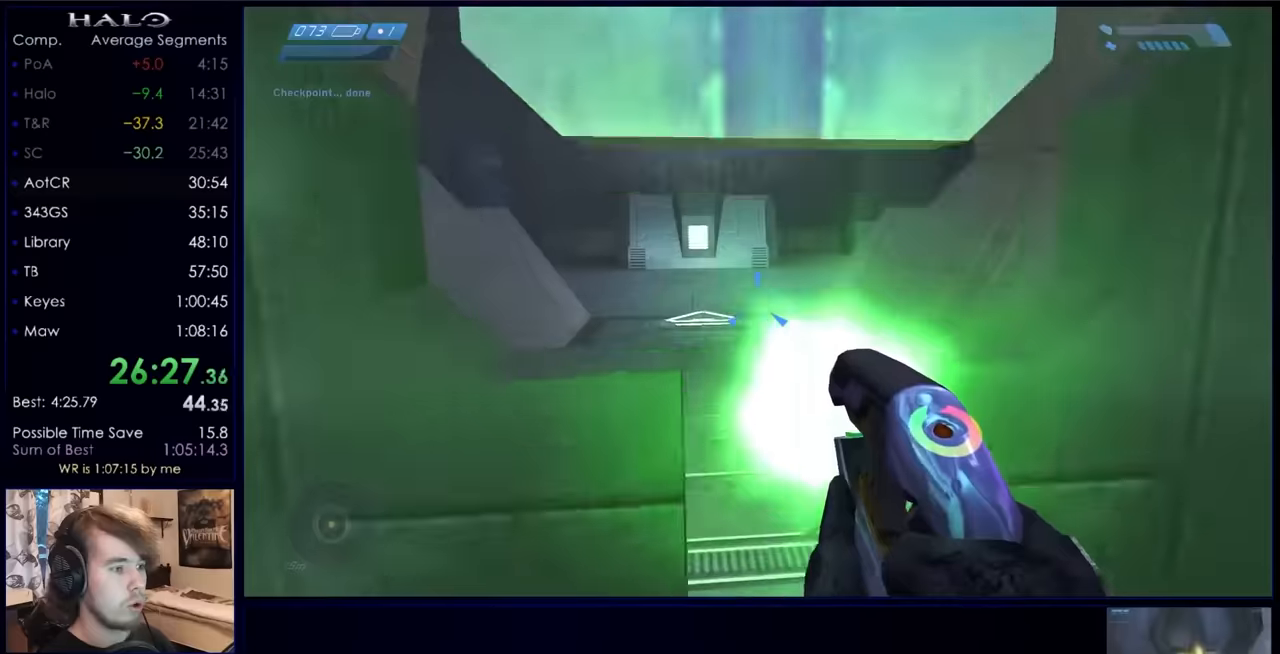
{"keys": ["a", "w"], "mouse": ["left"], "events": [[300, "space", "down"], [467, "space", "up"], [500, "a", "down"]]}